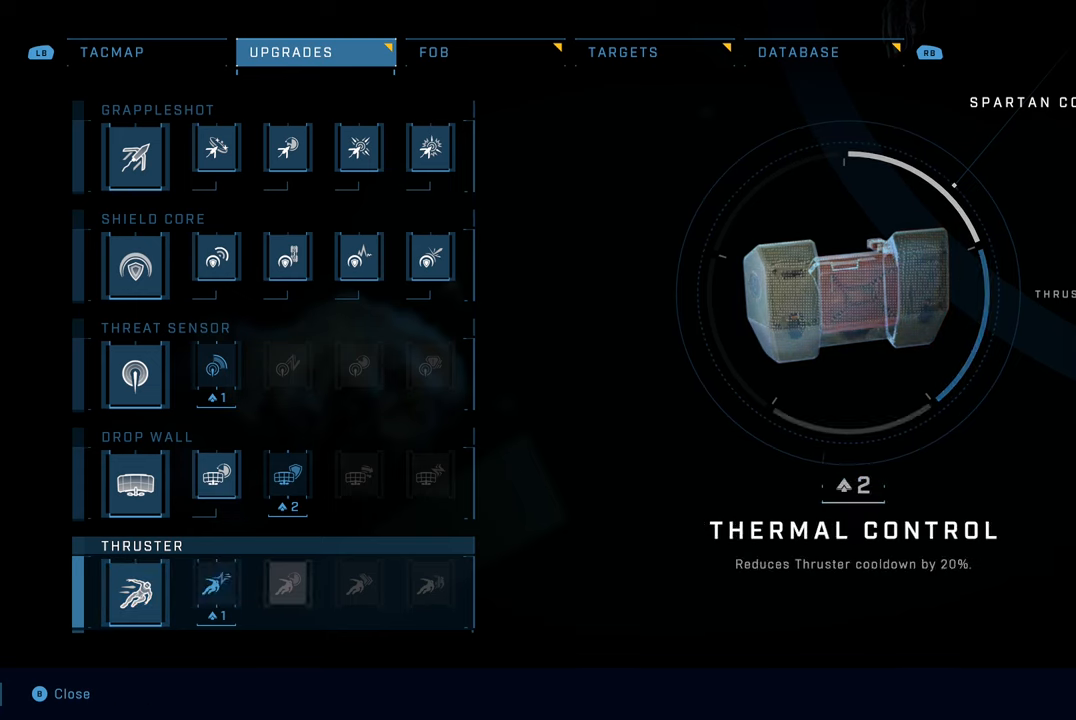
Gameplay with a controller (Xbox layout); each line is a JSON object with the inputs held at the frame after it. "events" lists button and stick changes between this image and that frame as [ms after this image, input, new state], when the widget could be followed in between.
{"buttons": [], "left_stick": "center", "right_stick": "center", "events": [[66, "DPAD_RIGHT", "up"]]}
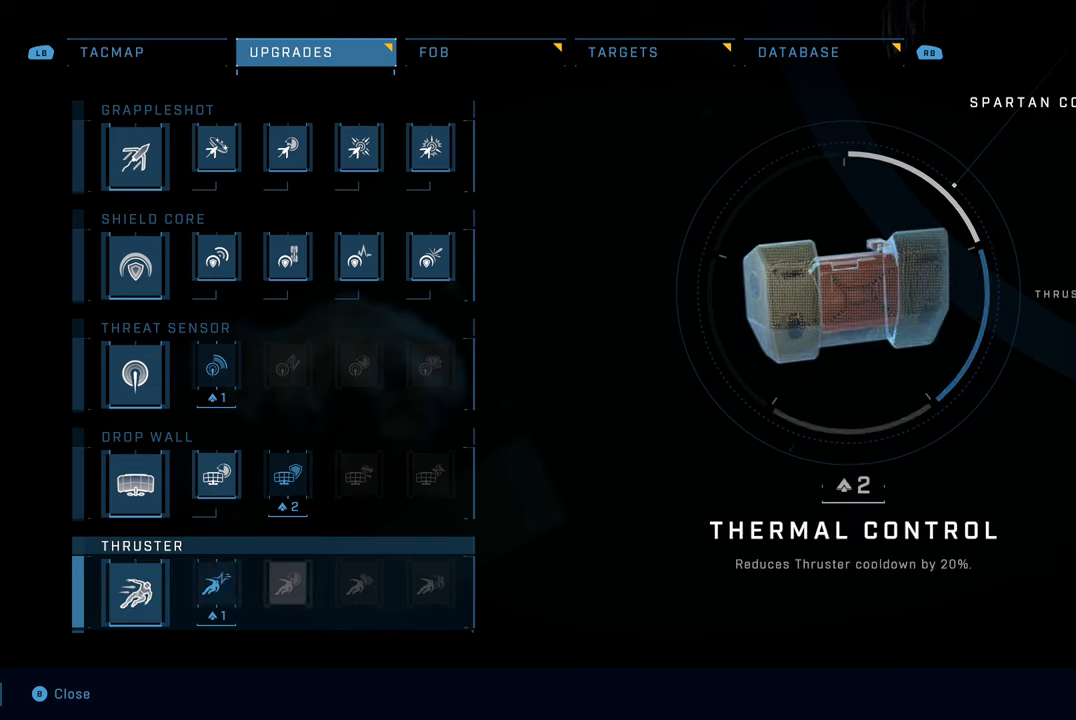
{"buttons": [], "left_stick": "center", "right_stick": "center", "events": [[150, "DPAD_RIGHT", "down"], [300, "DPAD_RIGHT", "up"]]}
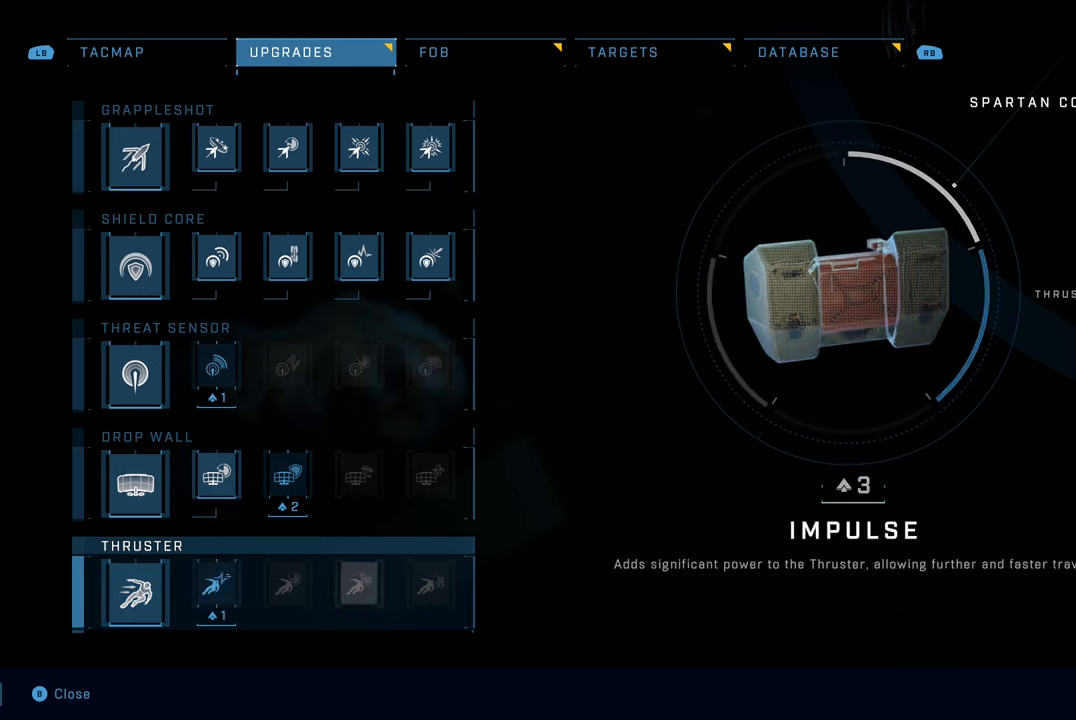
{"buttons": [], "left_stick": "center", "right_stick": "center", "events": []}
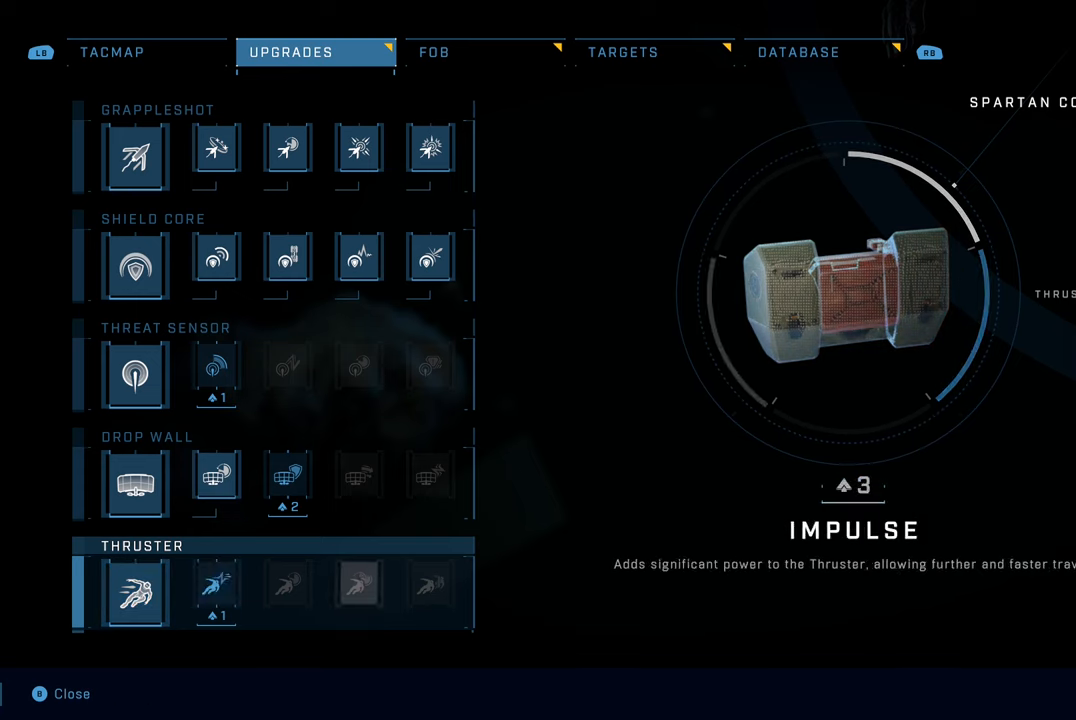
{"buttons": [], "left_stick": "center", "right_stick": "center", "events": [[233, "DPAD_RIGHT", "down"], [366, "DPAD_RIGHT", "up"]]}
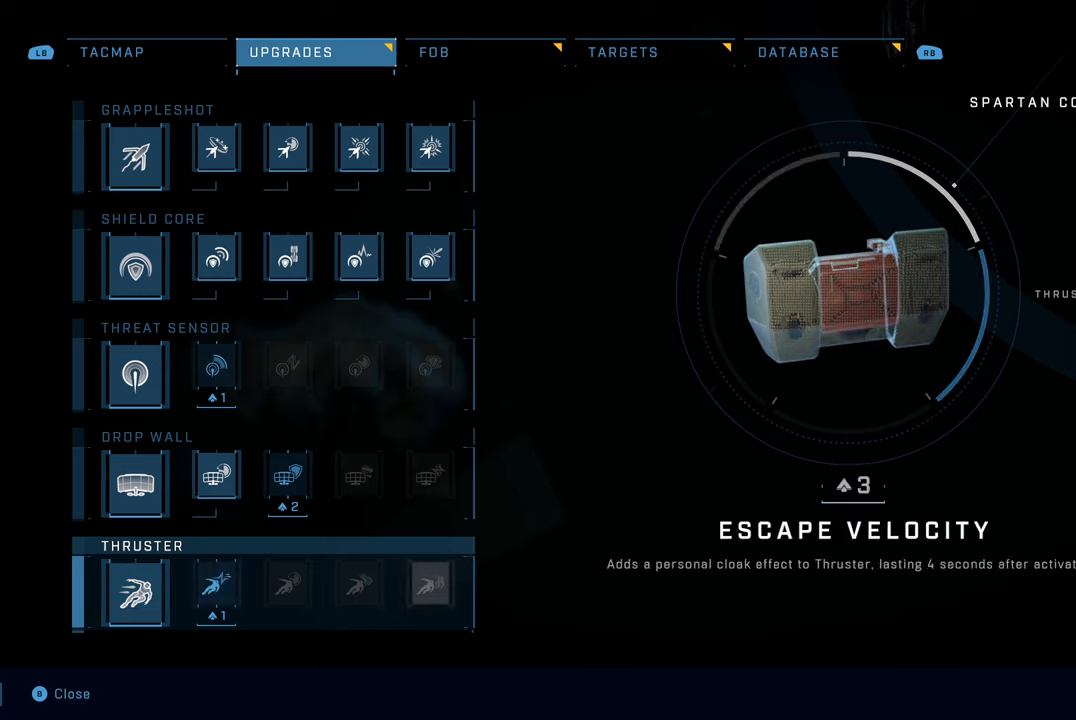
{"buttons": [], "left_stick": "center", "right_stick": "center", "events": [[133, "DPAD_RIGHT", "down"], [283, "DPAD_RIGHT", "up"]]}
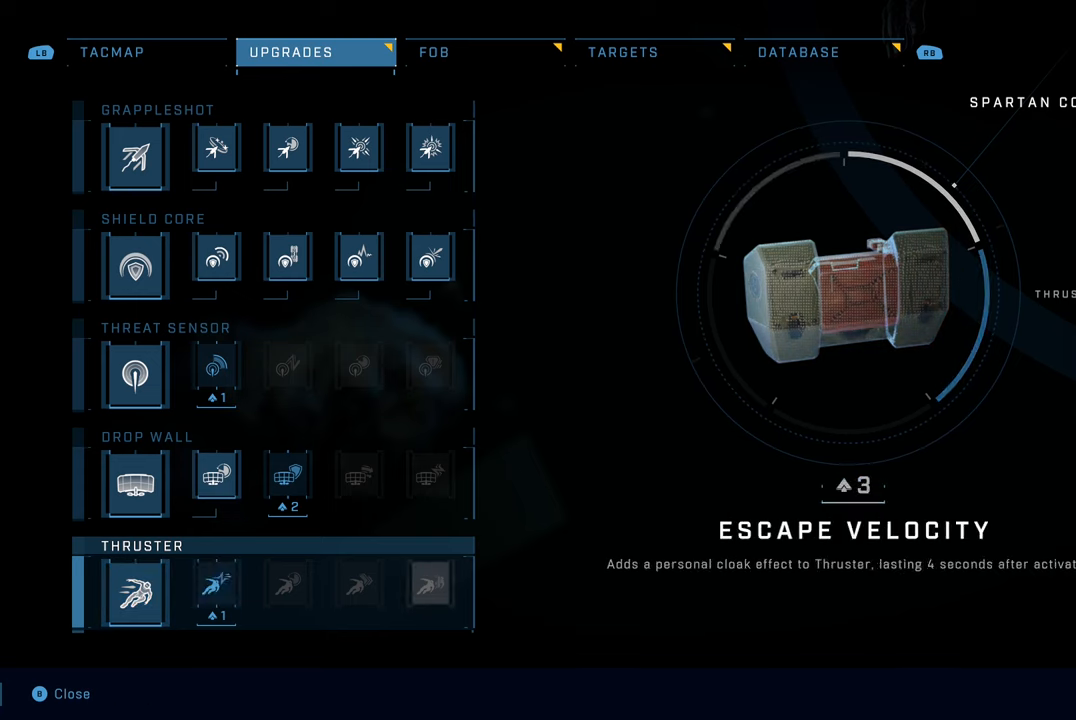
{"buttons": ["DPAD_LEFT"], "left_stick": "center", "right_stick": "center", "events": [[233, "DPAD_LEFT", "down"], [350, "DPAD_LEFT", "up"], [450, "DPAD_LEFT", "down"]]}
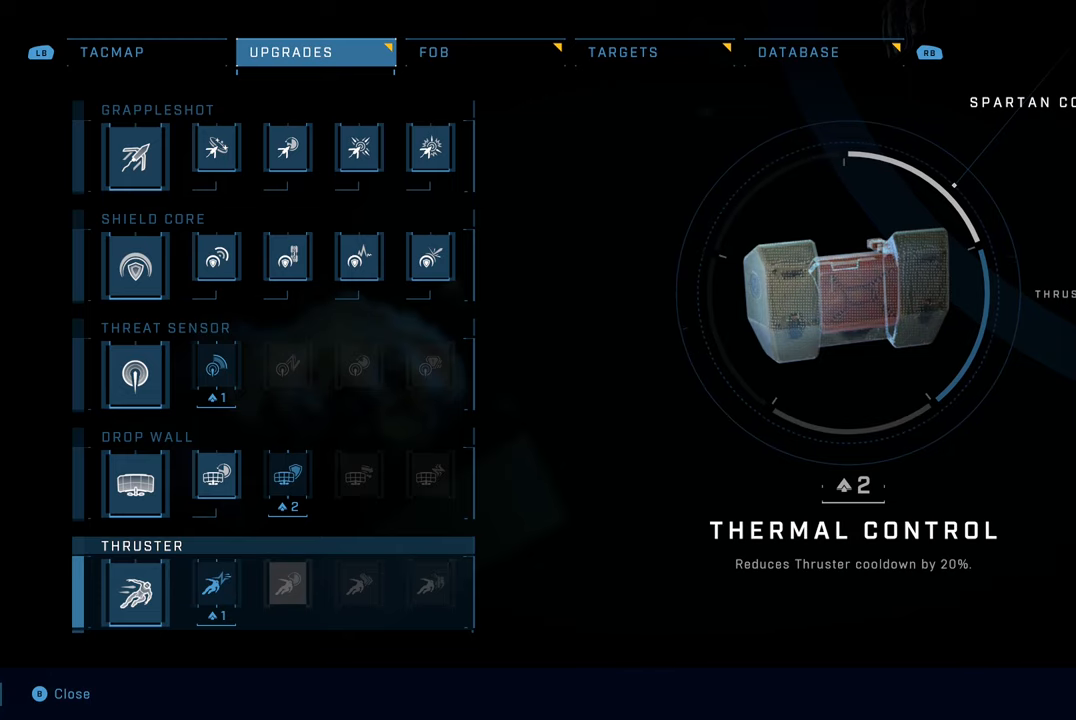
{"buttons": [], "left_stick": "center", "right_stick": "center", "events": [[67, "DPAD_LEFT", "up"], [167, "DPAD_LEFT", "down"], [267, "DPAD_LEFT", "up"]]}
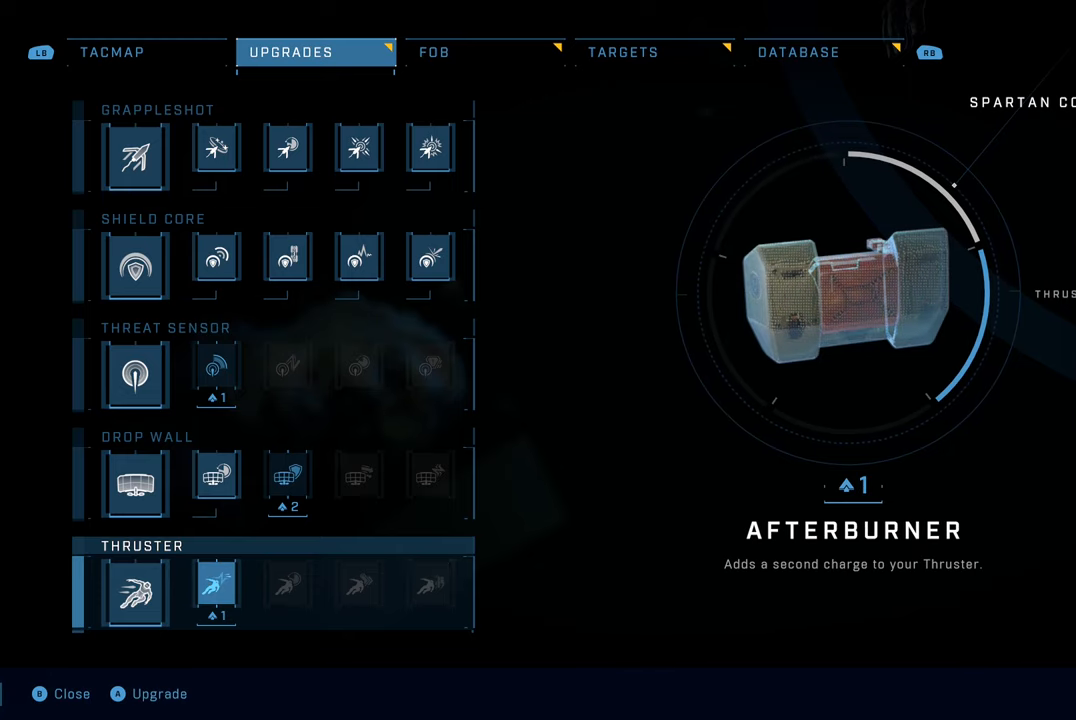
{"buttons": ["DPAD_RIGHT"], "left_stick": "center", "right_stick": "center", "events": [[167, "DPAD_UP", "down"], [317, "DPAD_UP", "up"], [450, "DPAD_RIGHT", "down"]]}
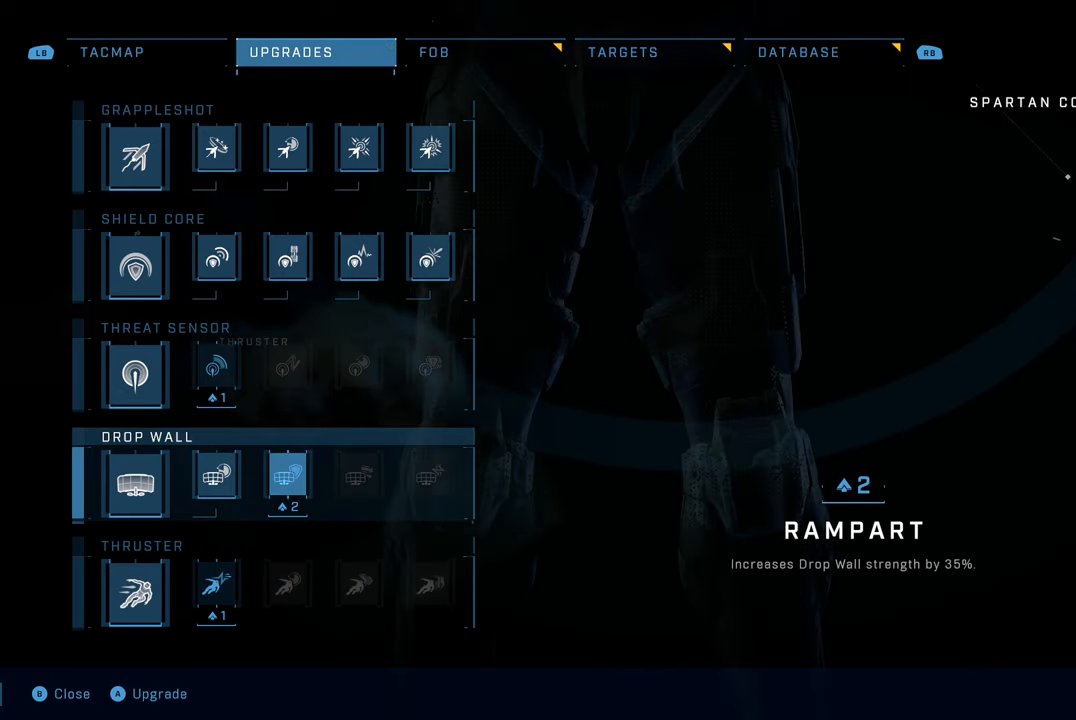
{"buttons": ["DPAD_RIGHT"], "left_stick": "center", "right_stick": "center", "events": [[83, "DPAD_RIGHT", "up"], [483, "DPAD_RIGHT", "down"]]}
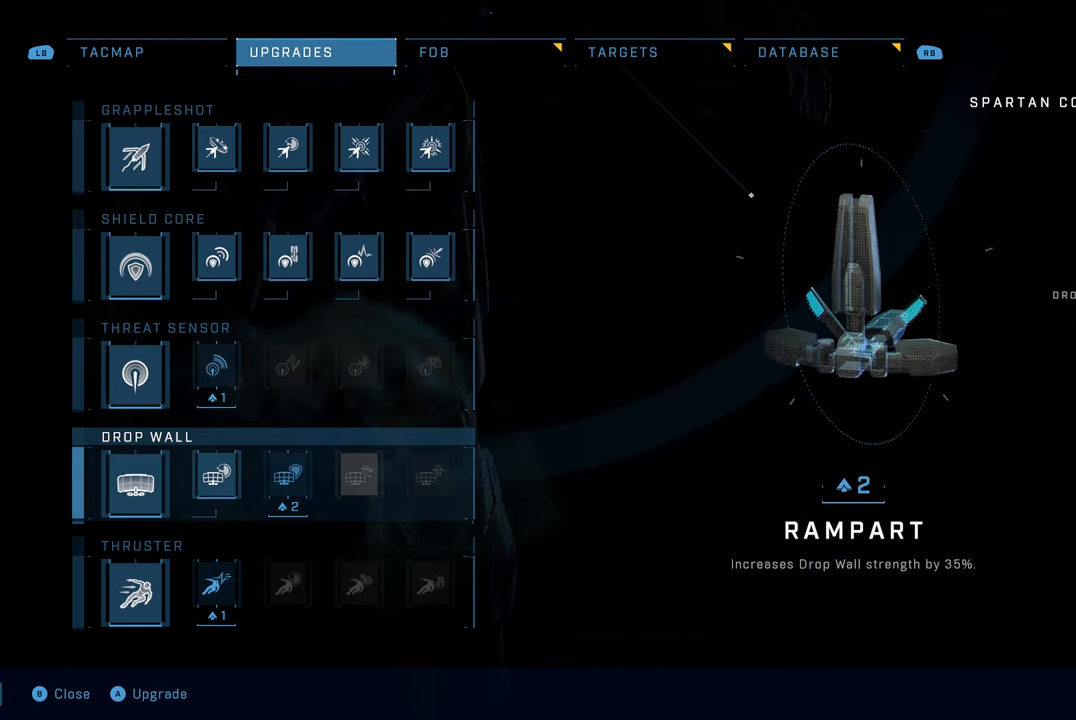
{"buttons": [], "left_stick": "center", "right_stick": "center", "events": [[133, "DPAD_RIGHT", "up"], [283, "DPAD_RIGHT", "down"], [417, "DPAD_RIGHT", "up"]]}
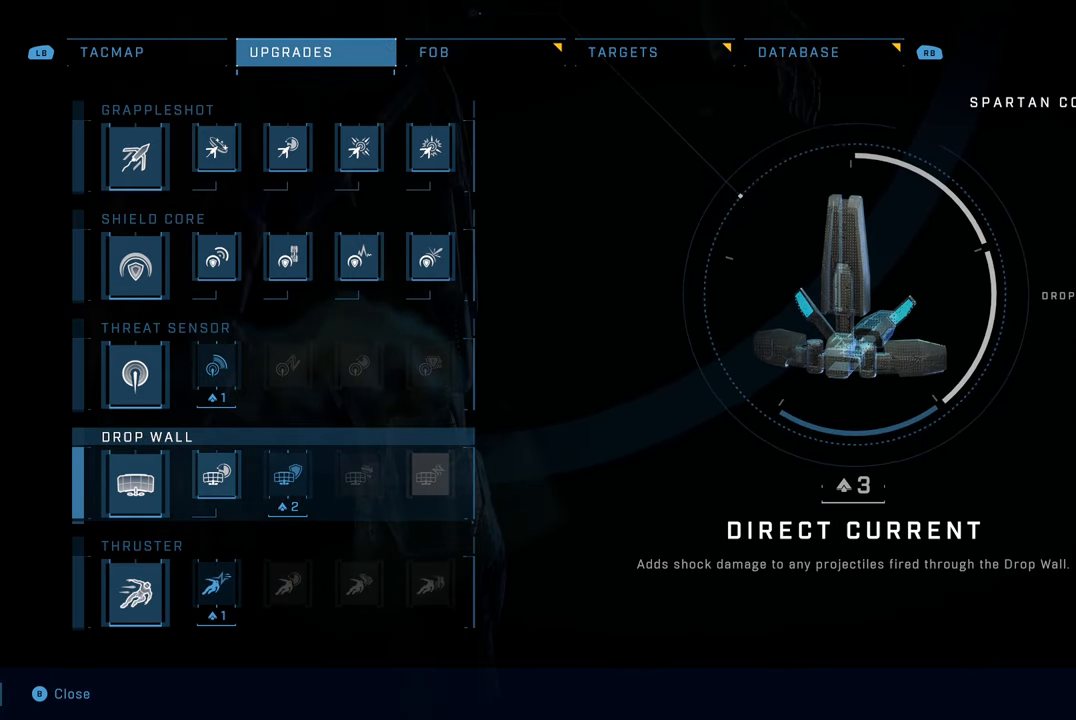
{"buttons": [], "left_stick": "center", "right_stick": "center", "events": [[317, "DPAD_LEFT", "down"], [450, "DPAD_LEFT", "up"]]}
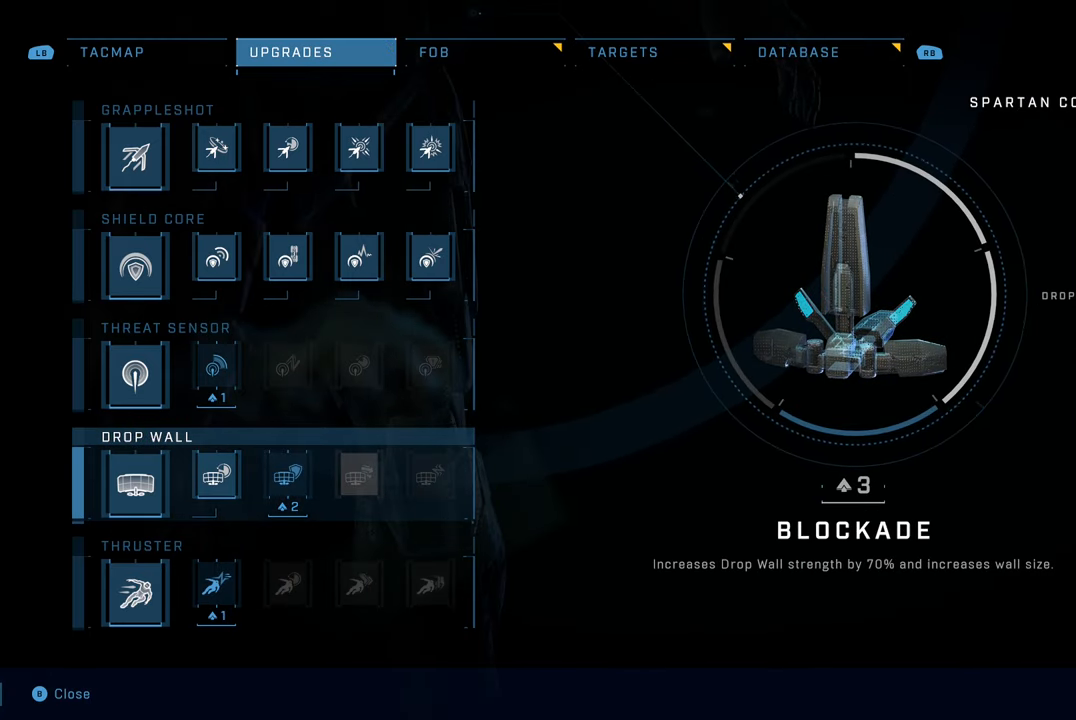
{"buttons": [], "left_stick": "center", "right_stick": "center", "events": [[33, "DPAD_LEFT", "down"], [150, "DPAD_LEFT", "up"], [250, "DPAD_LEFT", "down"], [350, "DPAD_LEFT", "up"]]}
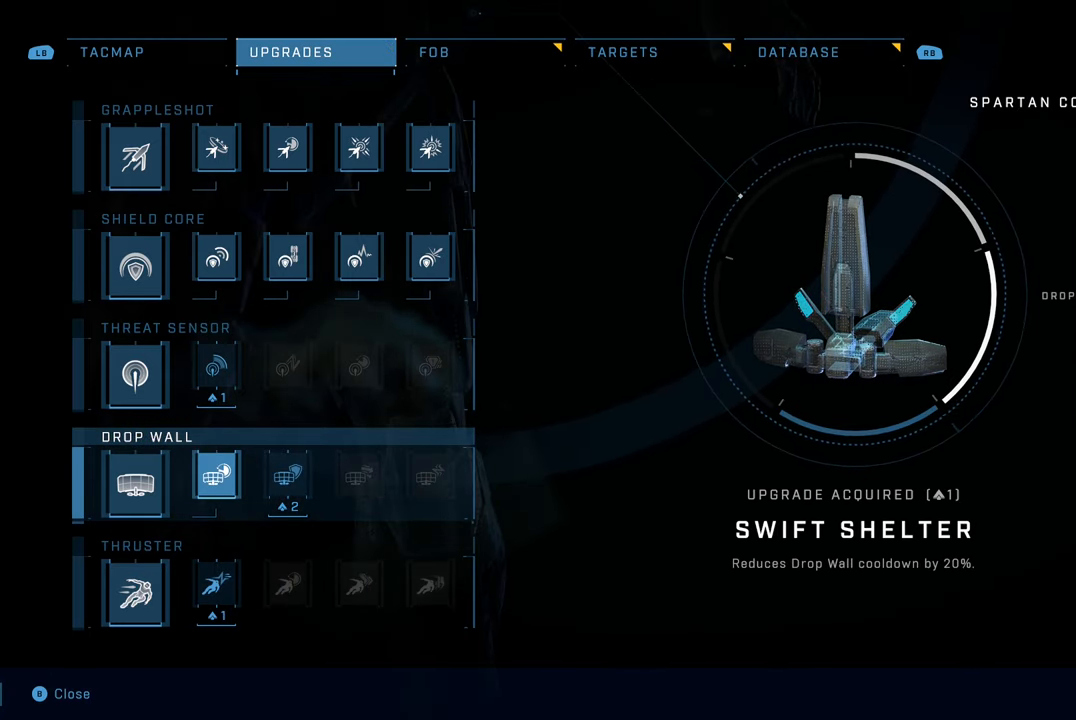
{"buttons": [], "left_stick": "center", "right_stick": "center", "events": [[17, "DPAD_DOWN", "down"], [133, "DPAD_DOWN", "up"], [250, "DPAD_DOWN", "down"], [383, "DPAD_DOWN", "up"]]}
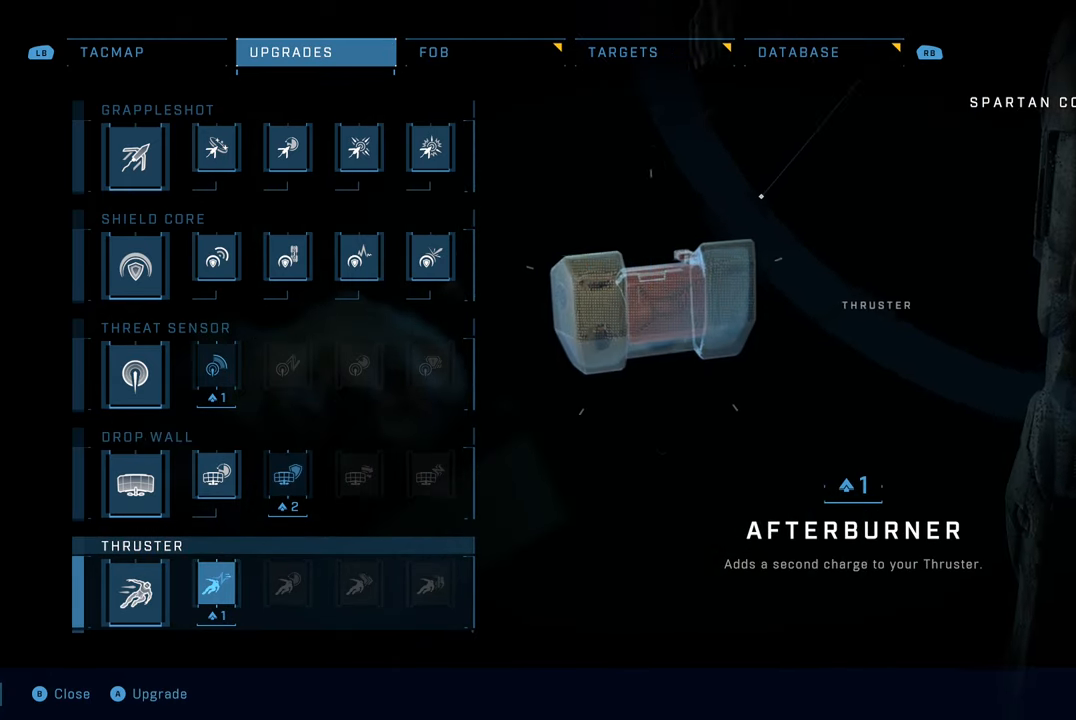
{"buttons": [], "left_stick": "center", "right_stick": "center", "events": [[67, "DPAD_UP", "down"], [200, "DPAD_UP", "up"], [300, "DPAD_UP", "down"], [400, "DPAD_UP", "up"]]}
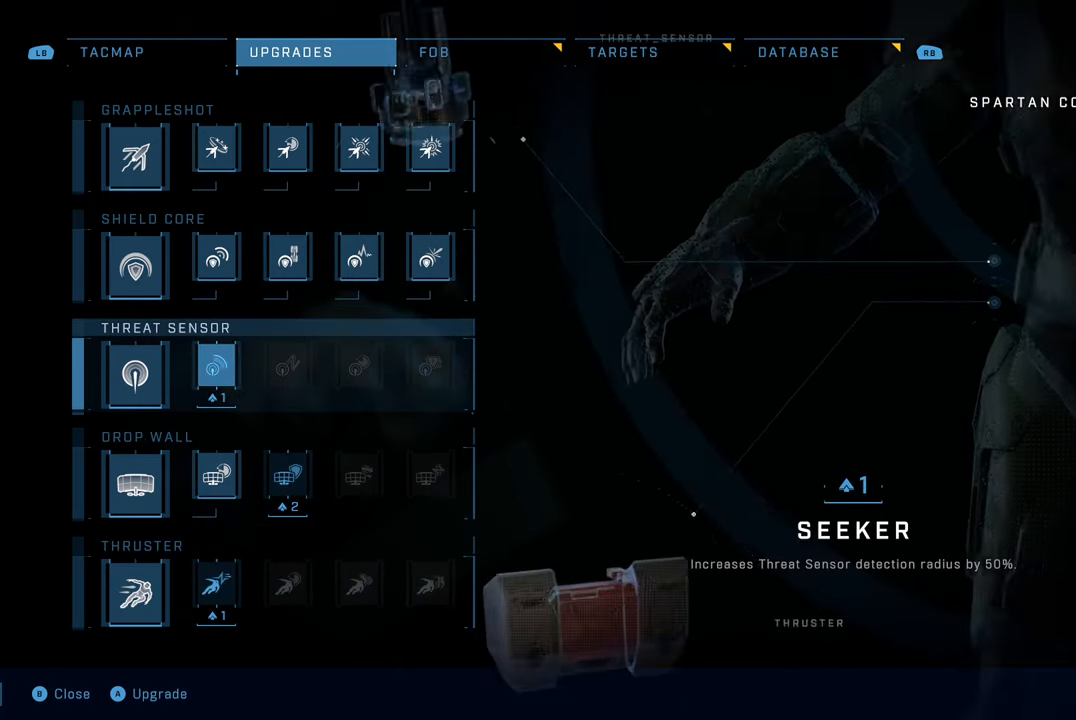
{"buttons": [], "left_stick": "center", "right_stick": "center", "events": []}
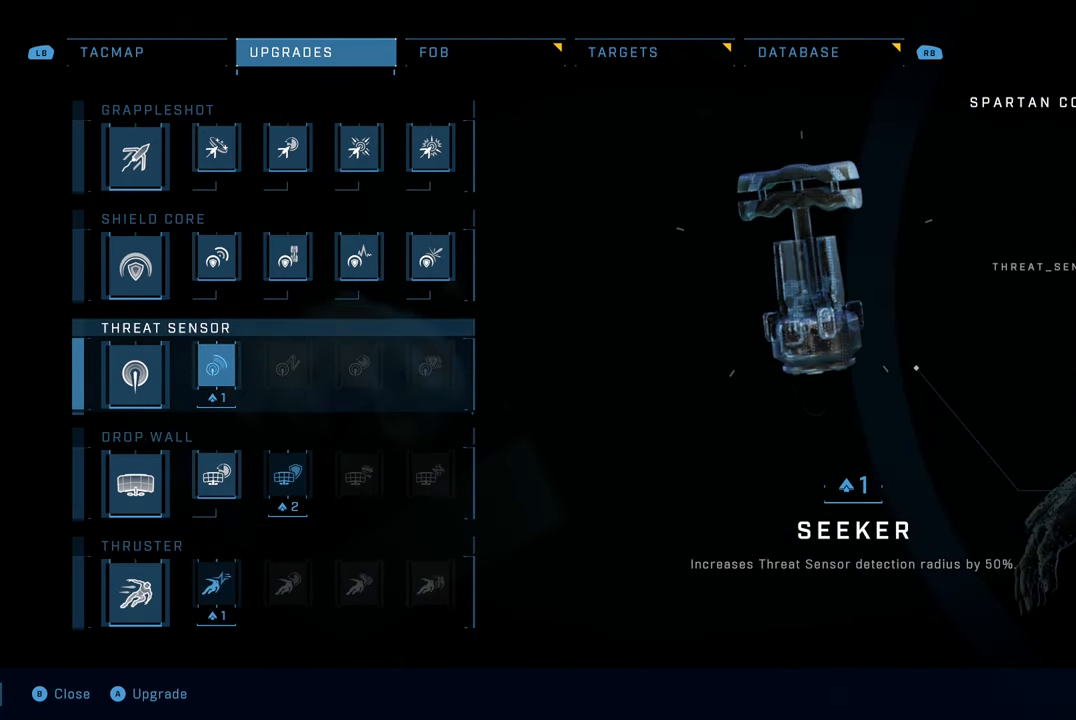
{"buttons": [], "left_stick": "center", "right_stick": "center", "events": [[117, "DPAD_DOWN", "down"], [234, "DPAD_DOWN", "up"], [317, "DPAD_DOWN", "down"], [450, "DPAD_DOWN", "up"]]}
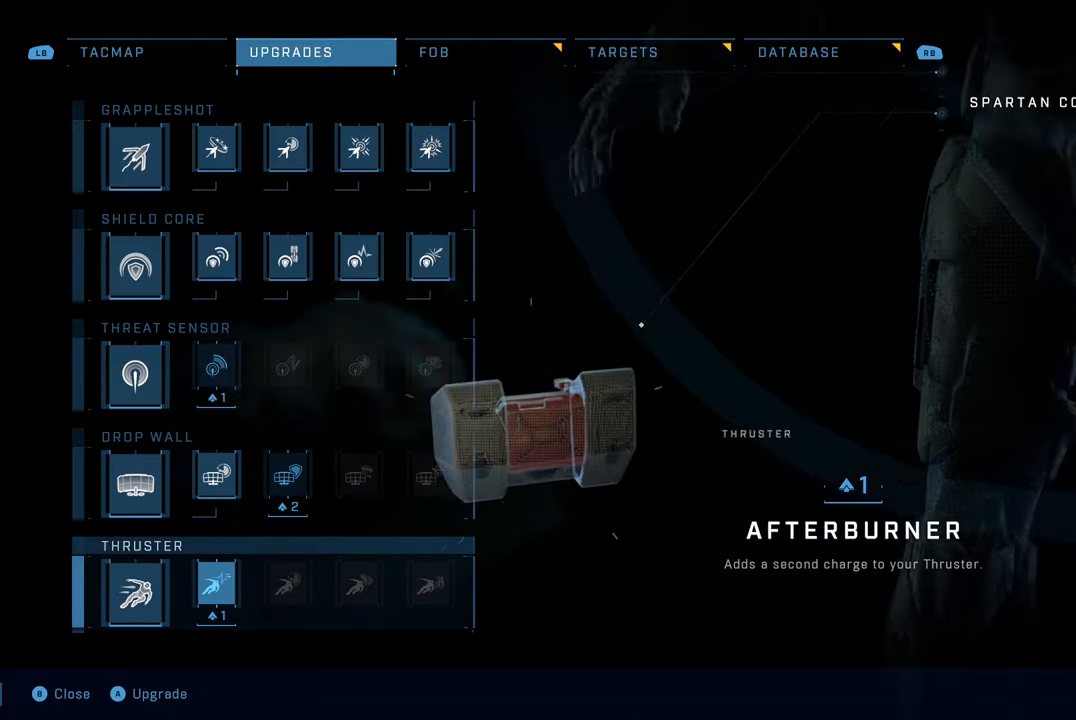
{"buttons": [], "left_stick": "center", "right_stick": "center", "events": [[34, "DPAD_DOWN", "down"], [167, "DPAD_DOWN", "up"]]}
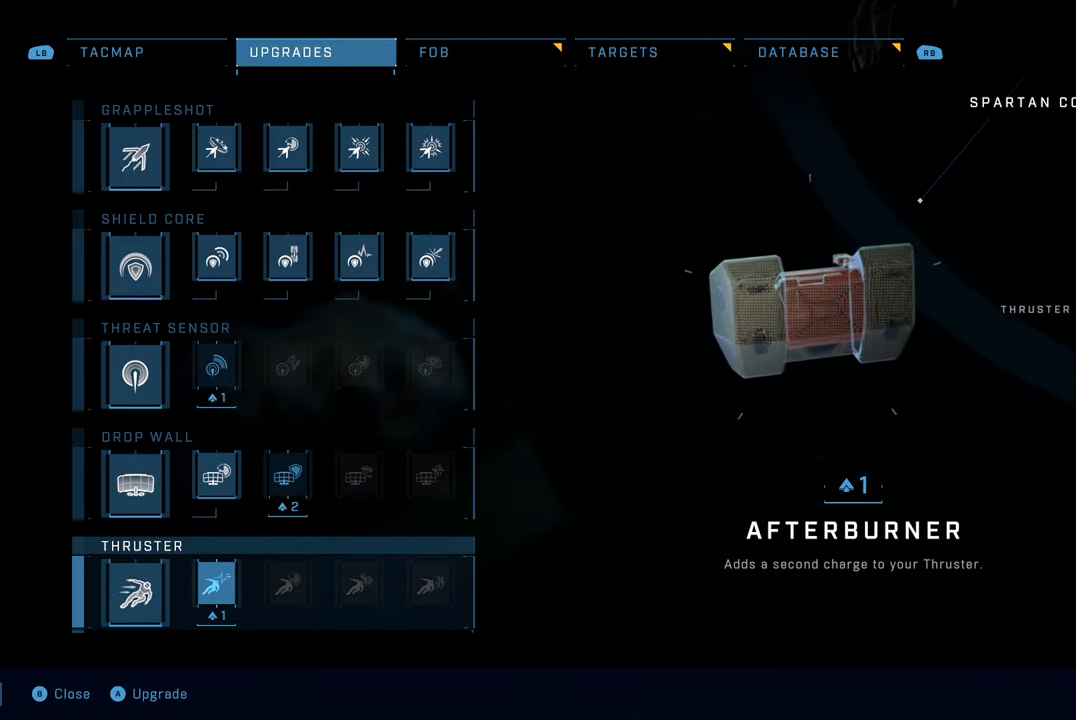
{"buttons": [], "left_stick": "center", "right_stick": "center", "events": [[100, "A", "down"], [217, "A", "up"]]}
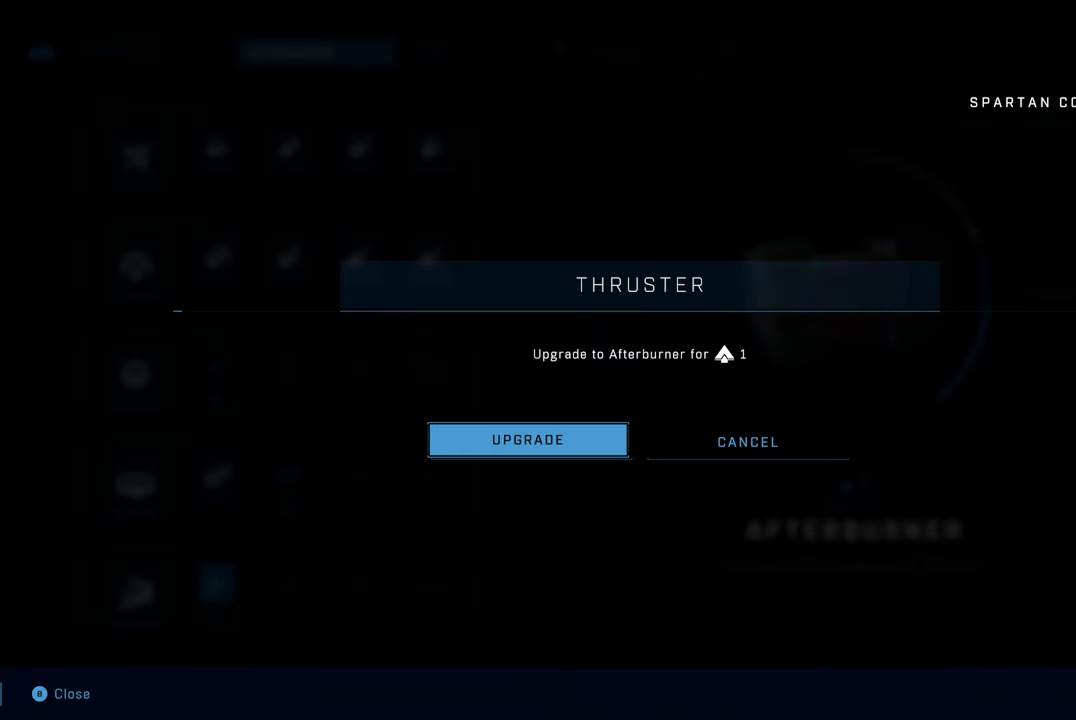
{"buttons": [], "left_stick": "center", "right_stick": "center", "events": [[250, "A", "down"], [350, "A", "up"]]}
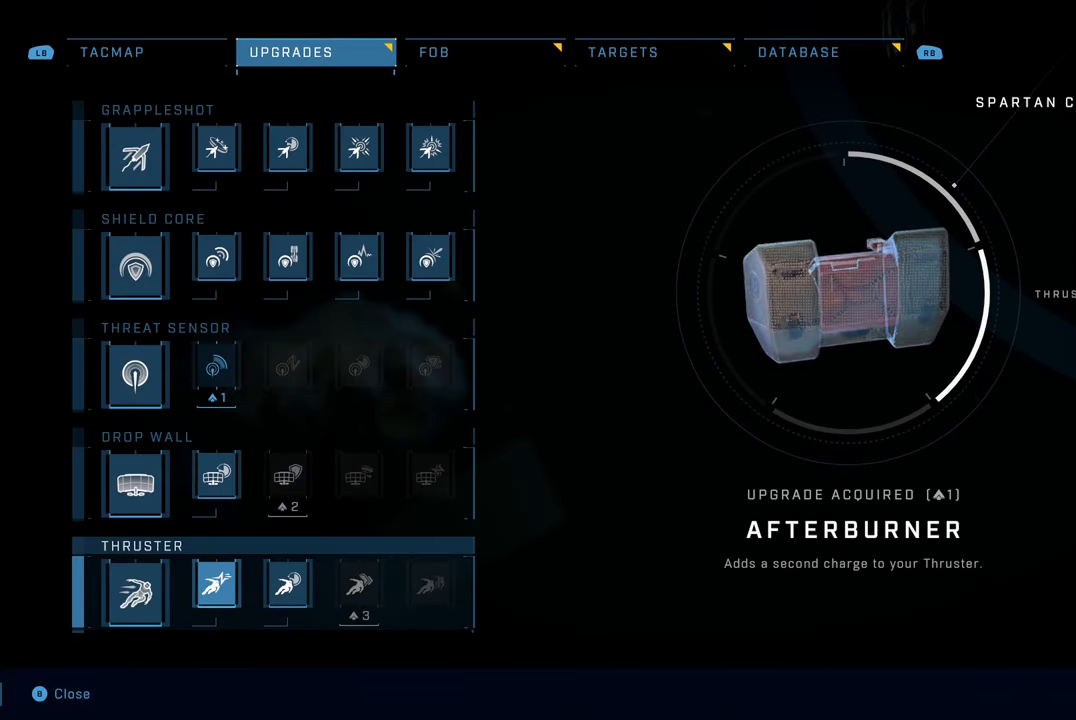
{"buttons": [], "left_stick": "center", "right_stick": "center", "events": []}
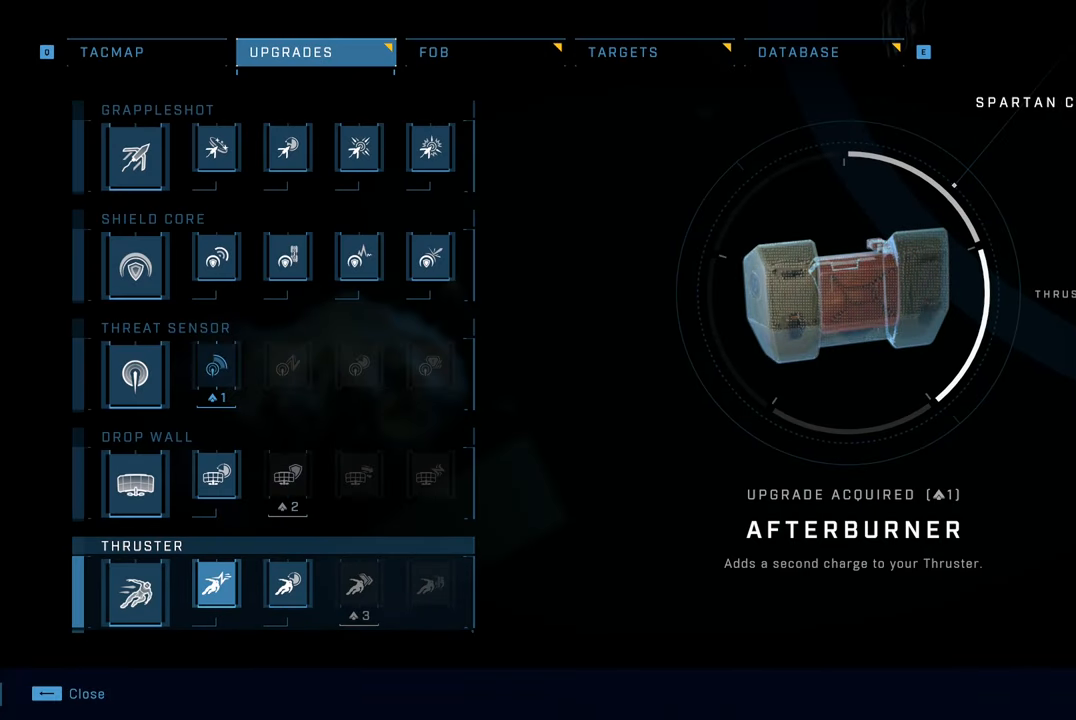
{"buttons": [], "left_stick": "center", "right_stick": "center", "events": [[284, "DPAD_RIGHT", "down"], [417, "DPAD_RIGHT", "up"]]}
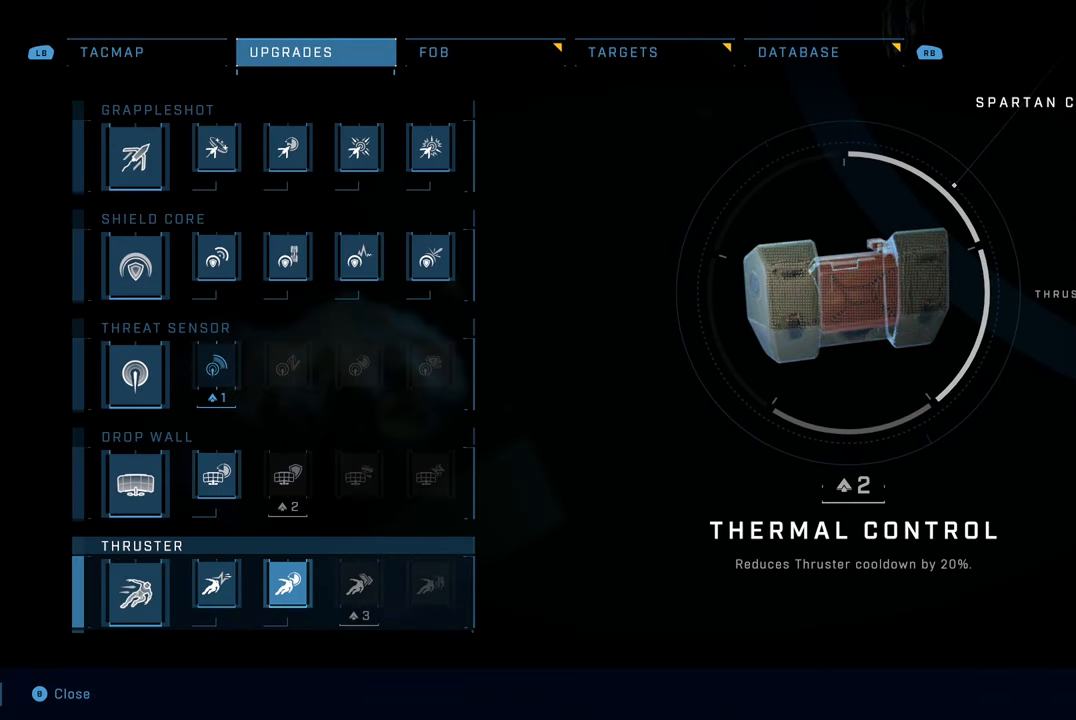
{"buttons": [], "left_stick": "center", "right_stick": "center", "events": [[284, "DPAD_UP", "down"], [450, "DPAD_UP", "up"]]}
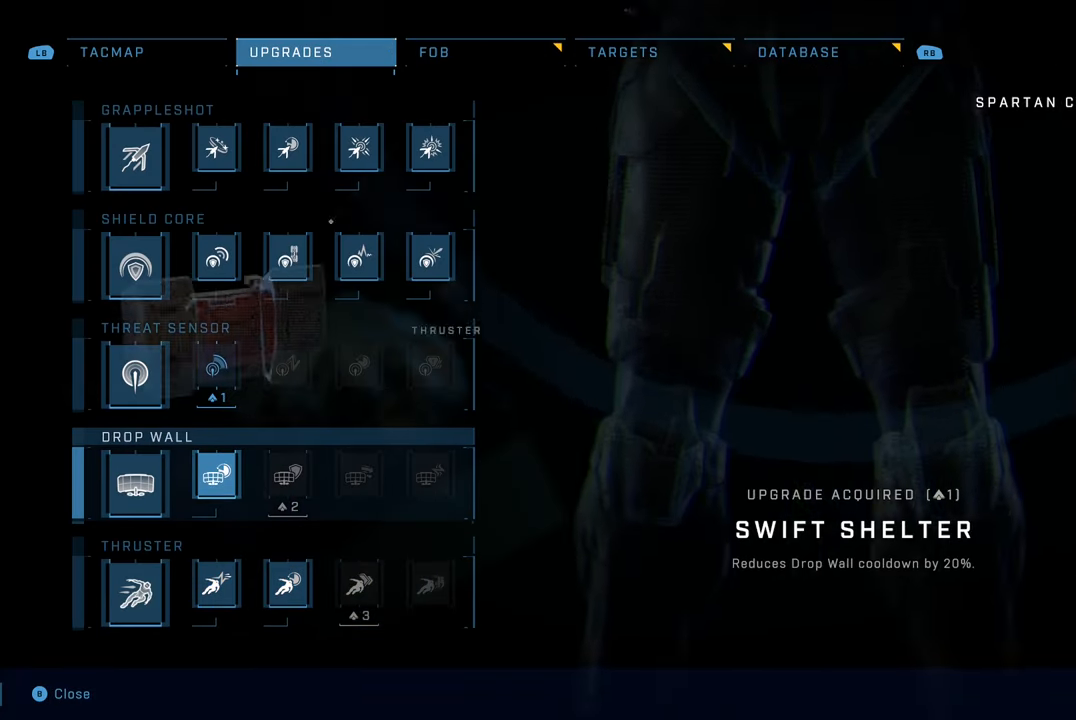
{"buttons": [], "left_stick": "center", "right_stick": "center", "events": []}
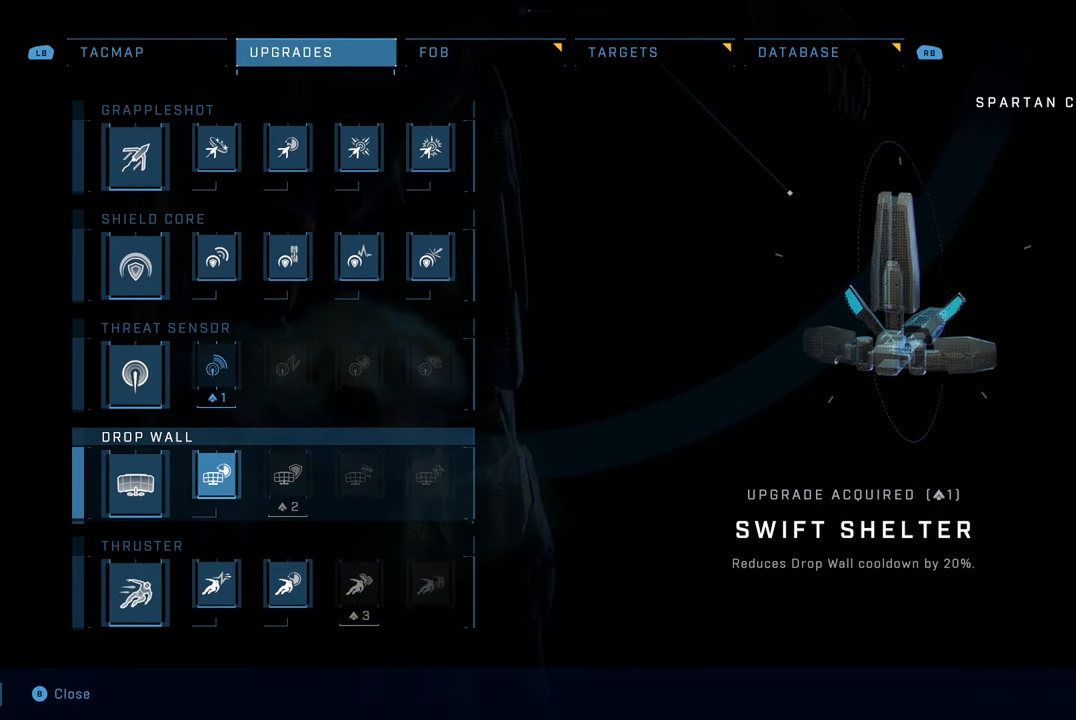
{"buttons": [], "left_stick": "center", "right_stick": "center", "events": [[284, "DPAD_DOWN", "down"], [400, "DPAD_DOWN", "up"]]}
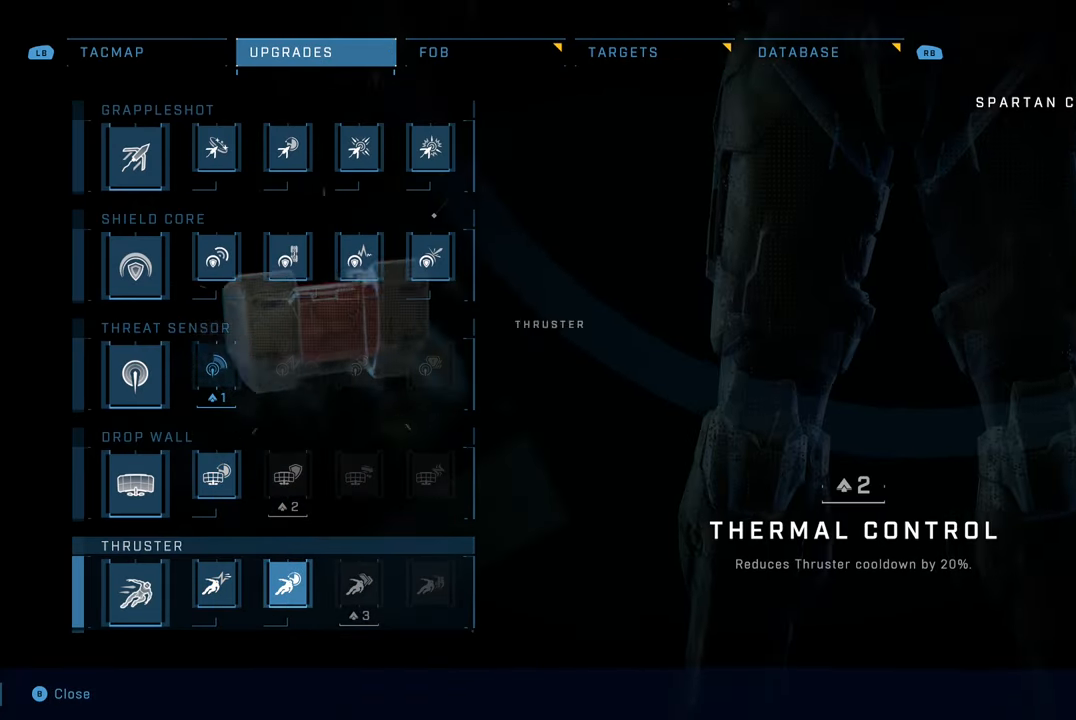
{"buttons": [], "left_stick": "center", "right_stick": "center", "events": [[134, "B", "down"], [250, "B", "up"]]}
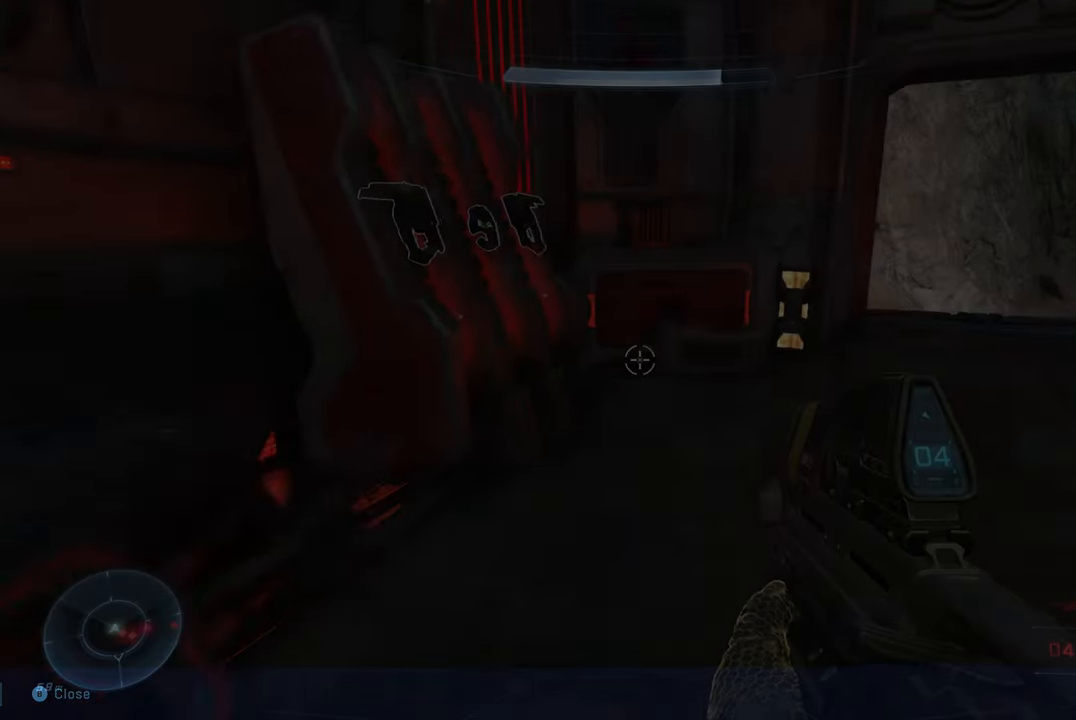
{"buttons": ["X"], "left_stick": "center", "right_stick": "center", "events": [[117, "left_stick", "up-left"], [167, "right_stick", "right"], [300, "right_stick", "center"], [366, "left_stick", "center"], [383, "X", "down"]]}
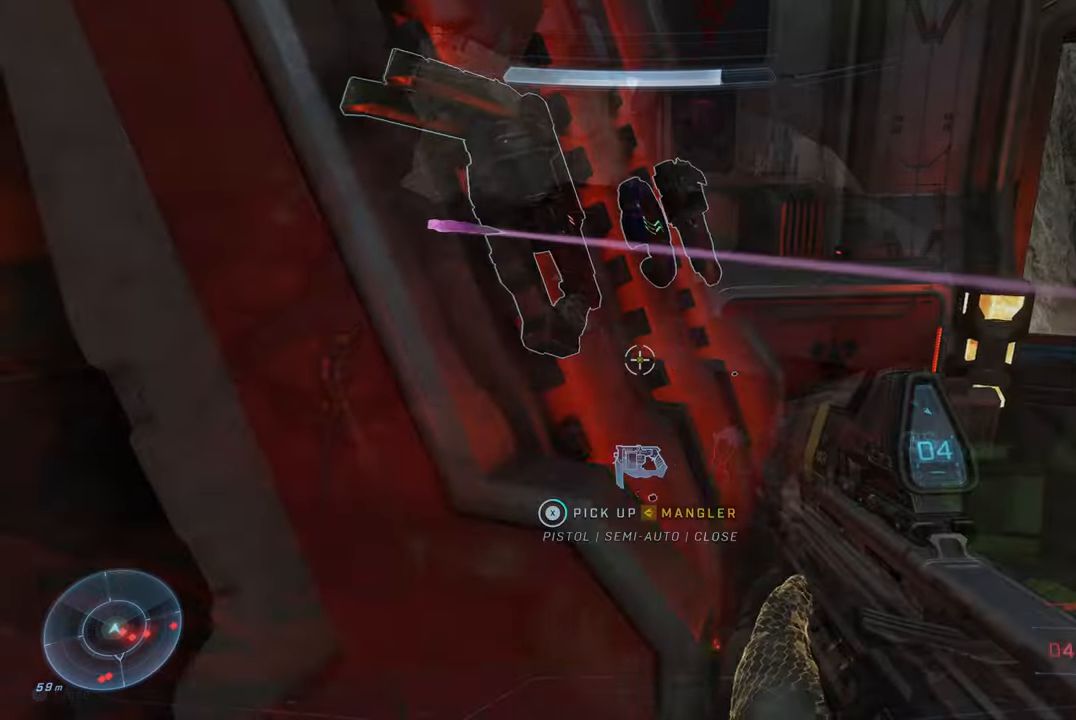
{"buttons": [], "left_stick": "up", "right_stick": "right", "events": [[50, "left_stick", "right"], [183, "X", "up"], [200, "left_stick", "up-right"], [316, "left_stick", "up"], [333, "right_stick", "down-right"], [450, "right_stick", "right"]]}
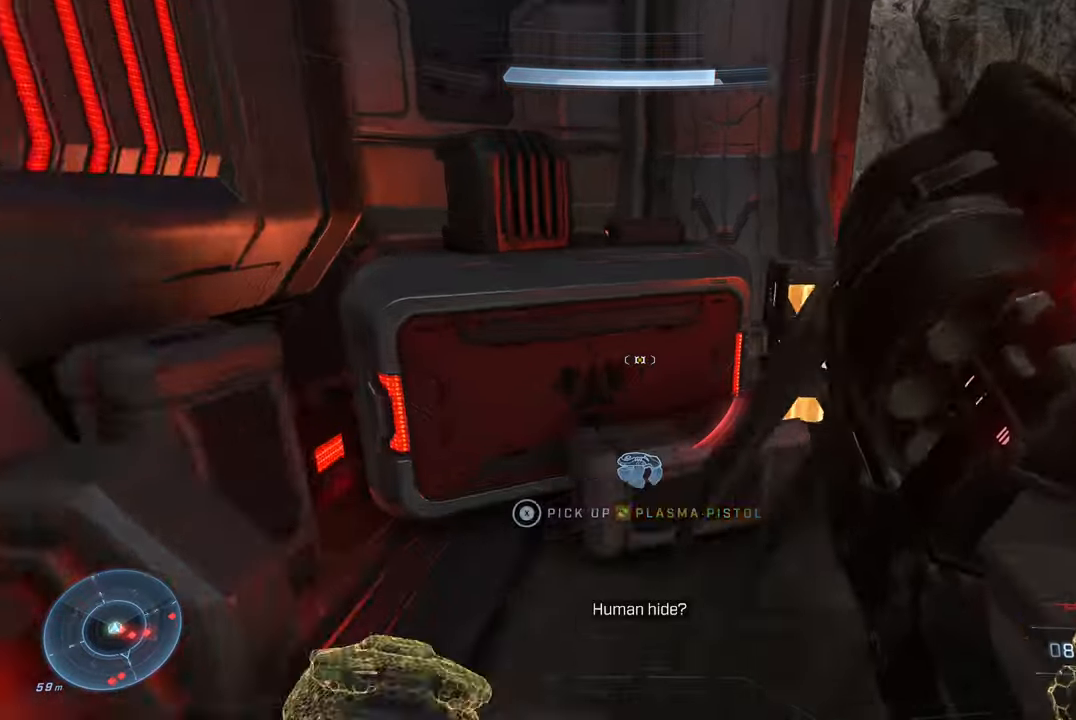
{"buttons": [], "left_stick": "center", "right_stick": "center", "events": [[66, "left_stick", "left"], [200, "left_stick", "down"], [250, "left_stick", "down-right"], [316, "X", "down"], [416, "left_stick", "center"], [466, "X", "up"], [466, "right_stick", "center"]]}
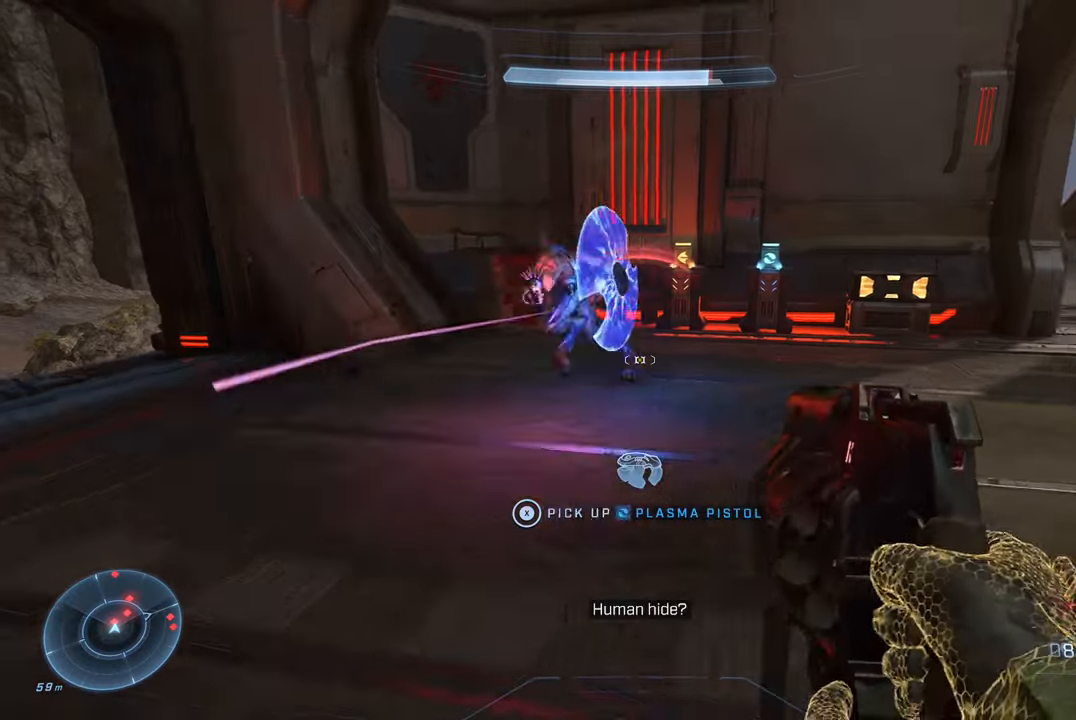
{"buttons": [], "left_stick": "up-left", "right_stick": "left", "events": [[16, "left_stick", "up-left"], [166, "right_stick", "right"], [300, "right_stick", "up-left"], [383, "left_stick", "center"], [433, "left_stick", "up-left"], [466, "right_stick", "left"]]}